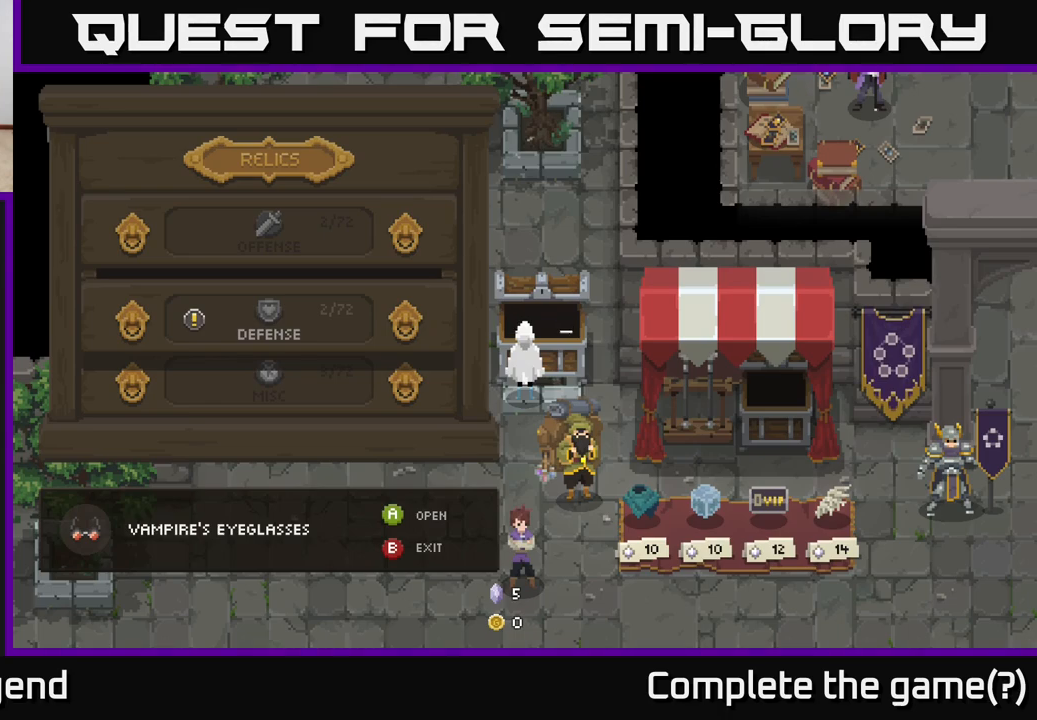
Gameplay with a controller (Xbox layout); each line is a JSON object with the inputs held at the frame after it. "events" lists button and stick changes between this image and that frame as [ms after this image, input, new state], when the widget could be followed in between.
{"buttons": [], "left_stick": "down", "right_stick": "center", "events": [[400, "left_stick", "down"]]}
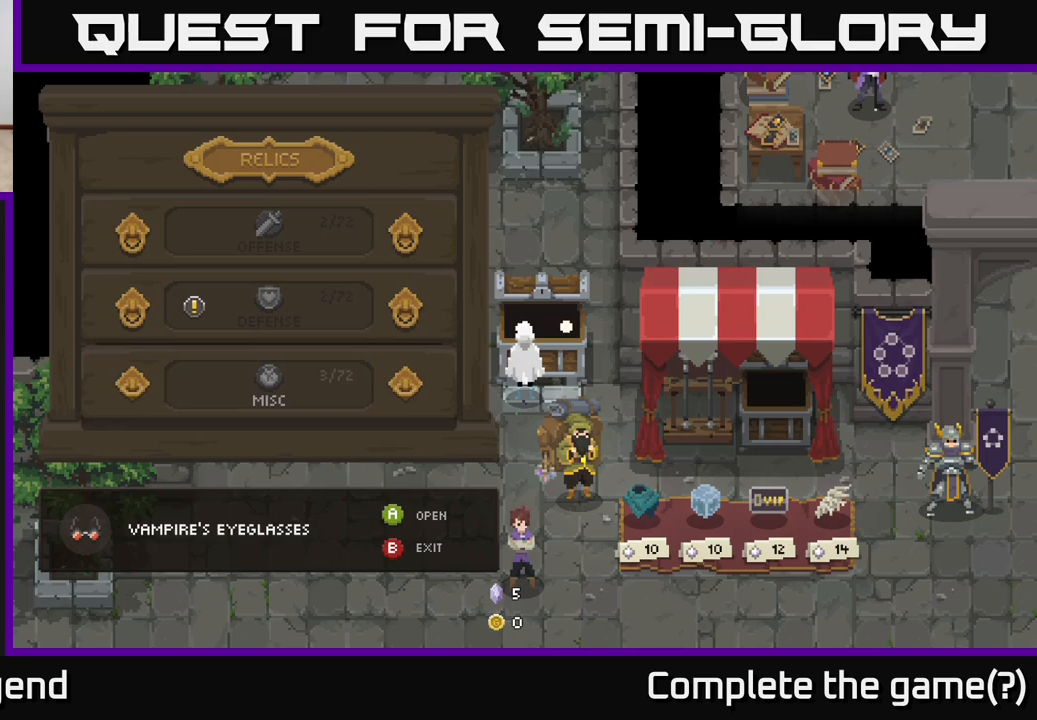
{"buttons": [], "left_stick": "down", "right_stick": "center", "events": [[100, "left_stick", "center"], [200, "left_stick", "up"], [350, "left_stick", "center"], [450, "left_stick", "down"]]}
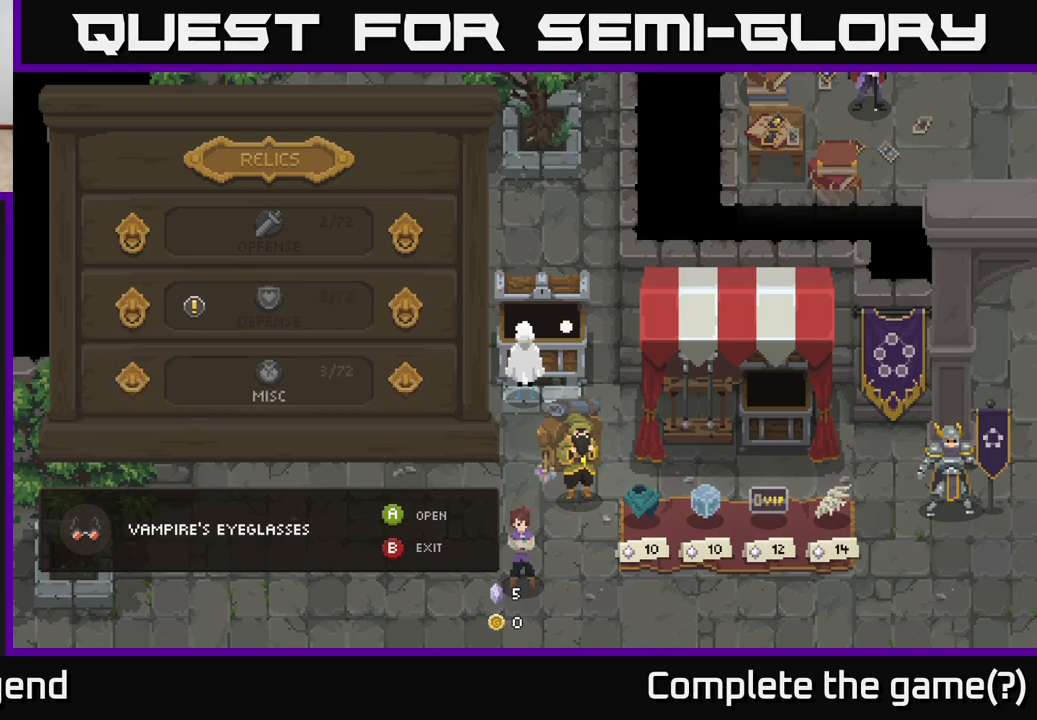
{"buttons": ["A"], "left_stick": "center", "right_stick": "center", "events": [[133, "left_stick", "center"], [417, "A", "down"]]}
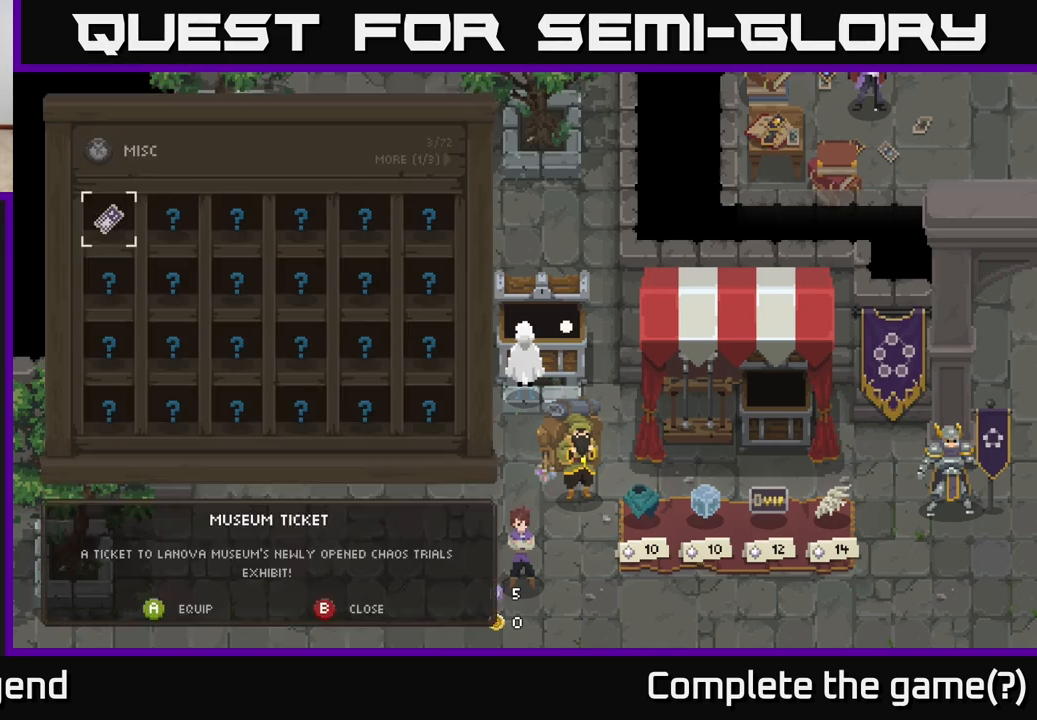
{"buttons": [], "left_stick": "down", "right_stick": "center", "events": [[83, "A", "up"], [333, "left_stick", "down"]]}
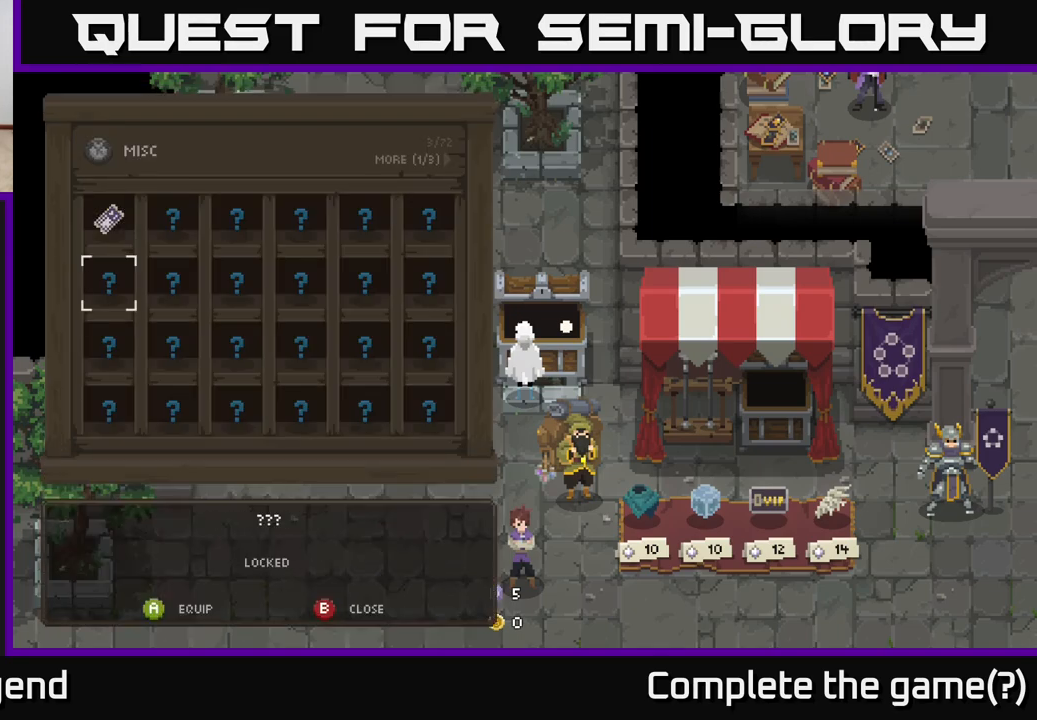
{"buttons": [], "left_stick": "down", "right_stick": "center", "events": []}
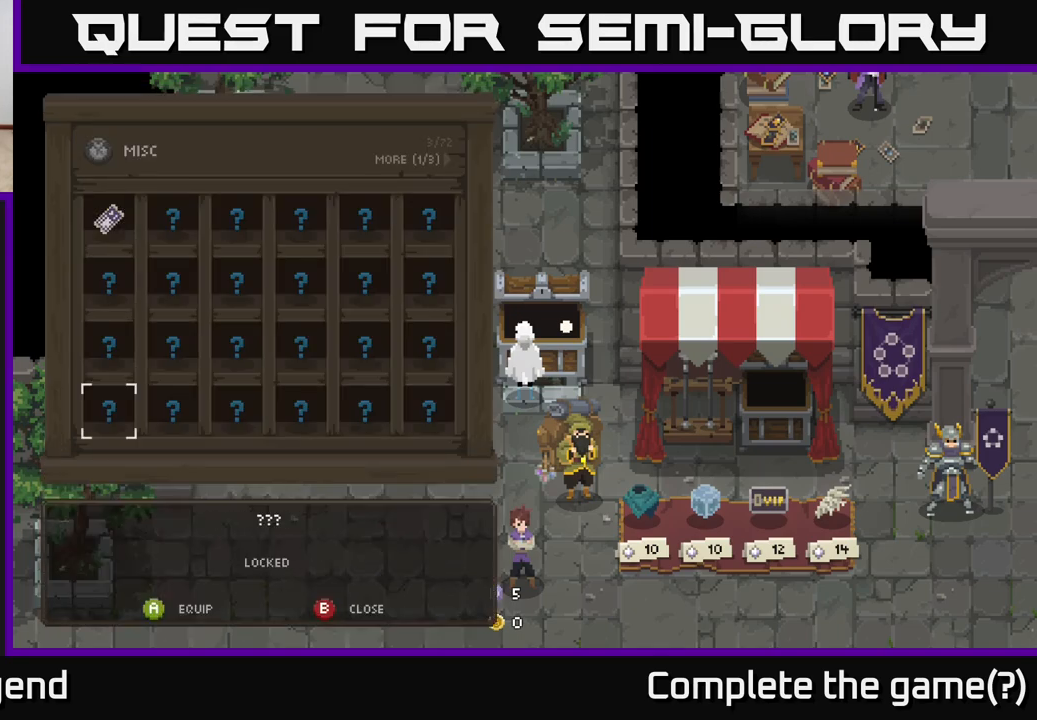
{"buttons": [], "left_stick": "down-right", "right_stick": "center", "events": [[183, "left_stick", "right"], [350, "left_stick", "center"], [433, "left_stick", "down-right"]]}
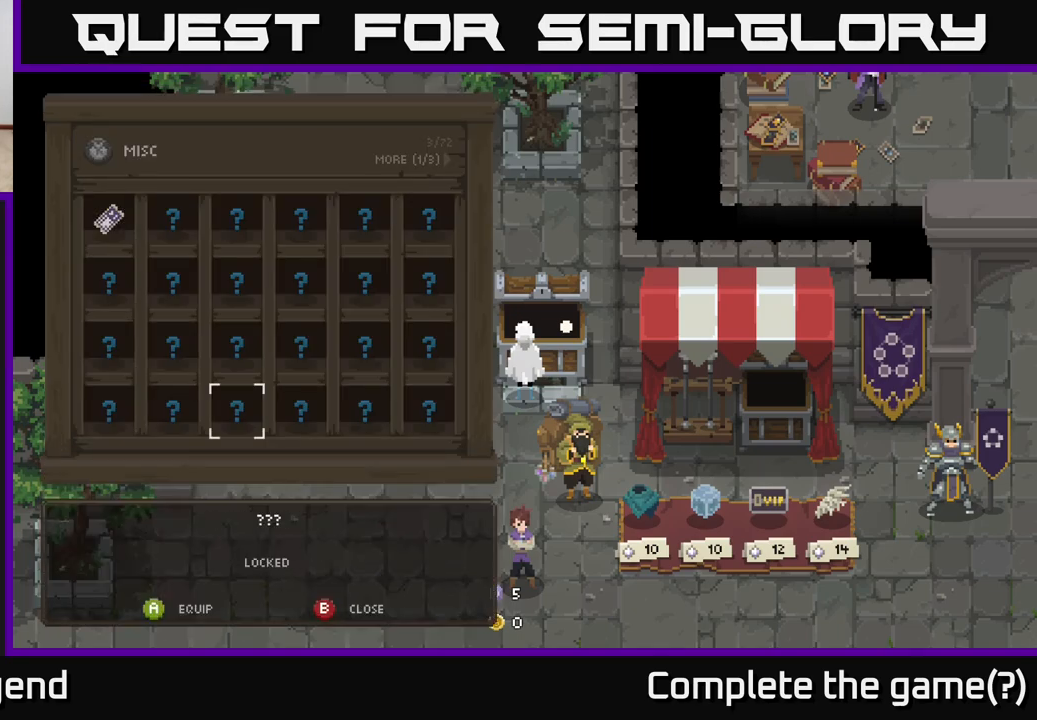
{"buttons": [], "left_stick": "right", "right_stick": "center", "events": [[17, "left_stick", "right"], [167, "left_stick", "center"], [283, "left_stick", "right"], [433, "left_stick", "center"], [483, "left_stick", "right"]]}
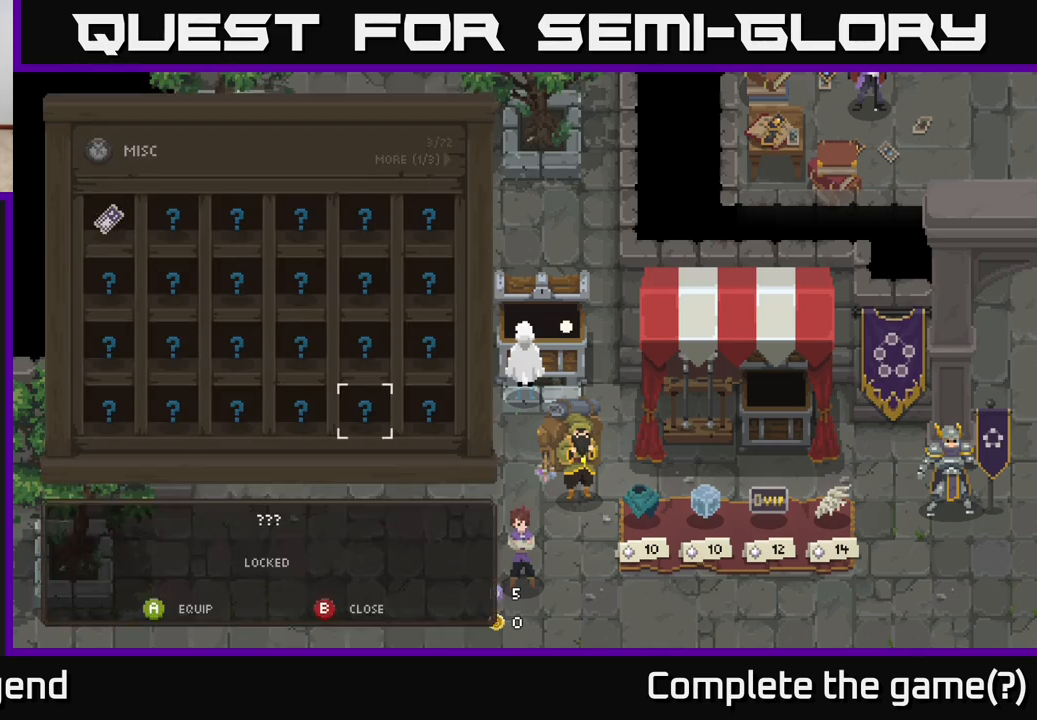
{"buttons": [], "left_stick": "right", "right_stick": "center", "events": [[117, "left_stick", "center"], [183, "left_stick", "right"], [317, "left_stick", "center"], [400, "left_stick", "right"]]}
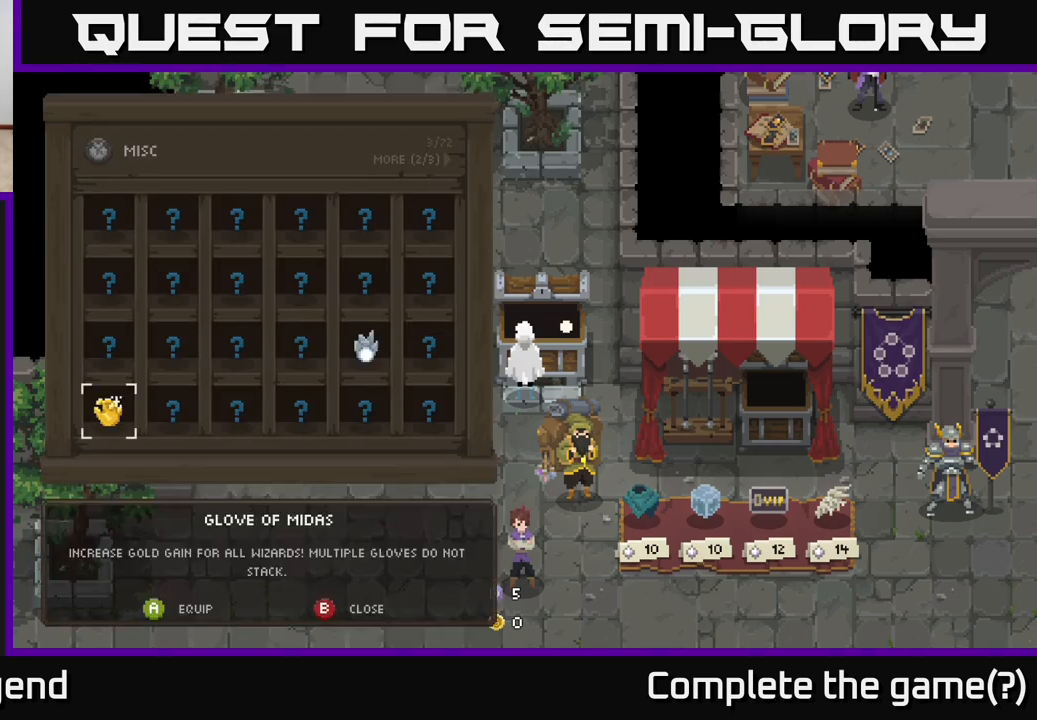
{"buttons": [], "left_stick": "left", "right_stick": "center", "events": [[50, "left_stick", "center"], [117, "left_stick", "right"], [267, "left_stick", "center"], [417, "left_stick", "left"]]}
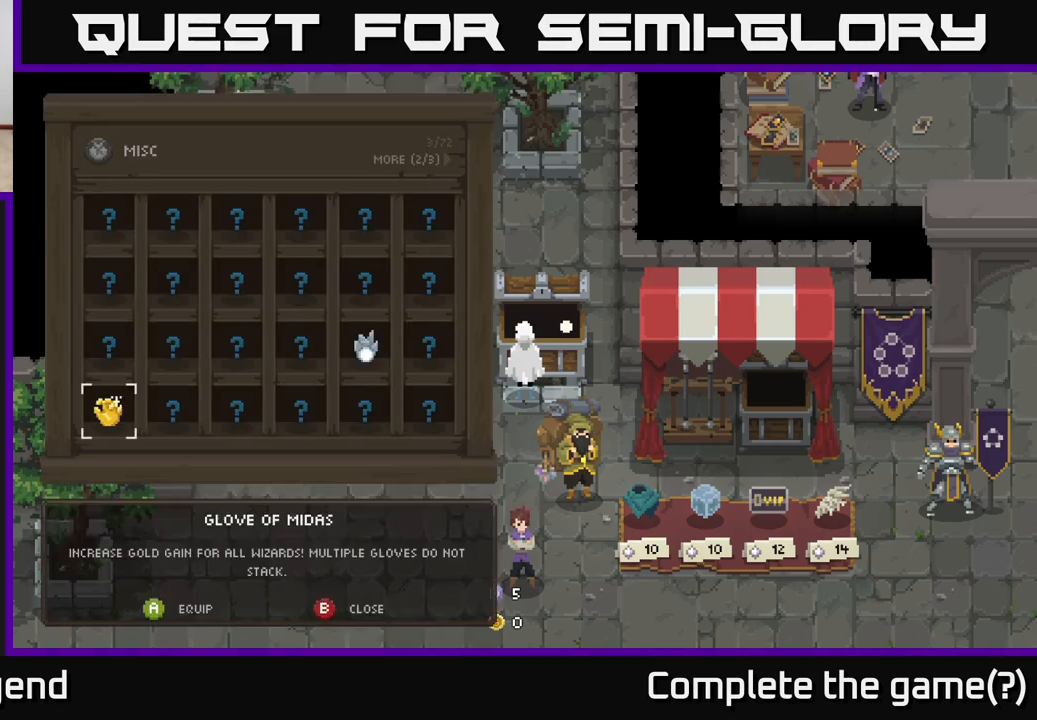
{"buttons": [], "left_stick": "center", "right_stick": "center", "events": [[67, "left_stick", "center"]]}
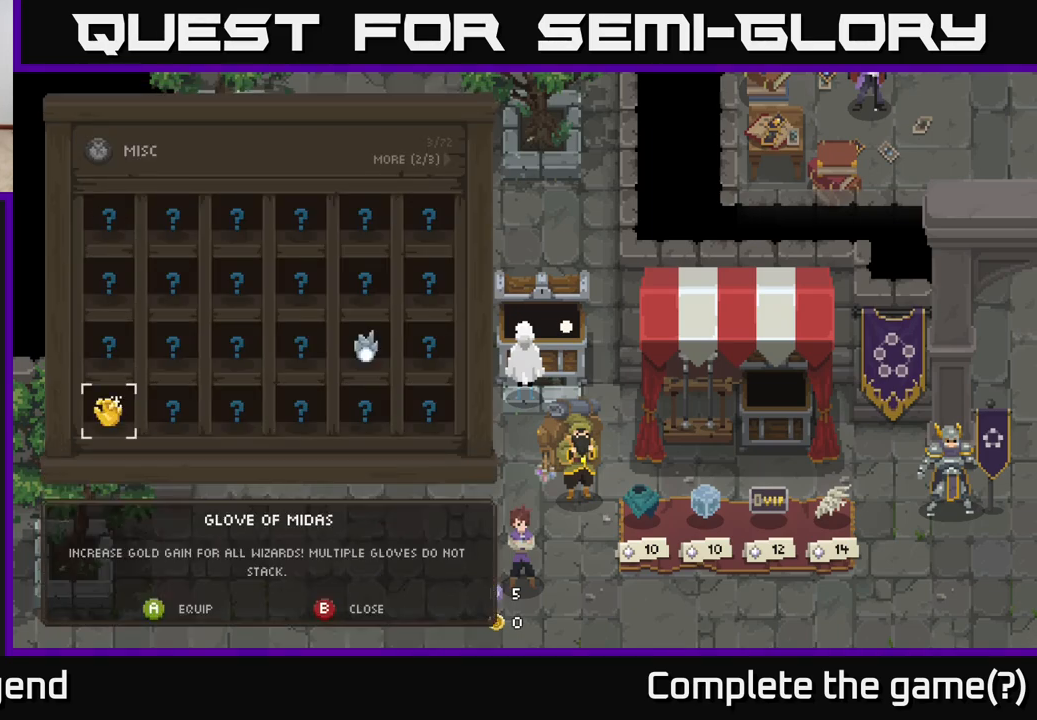
{"buttons": [], "left_stick": "center", "right_stick": "center", "events": []}
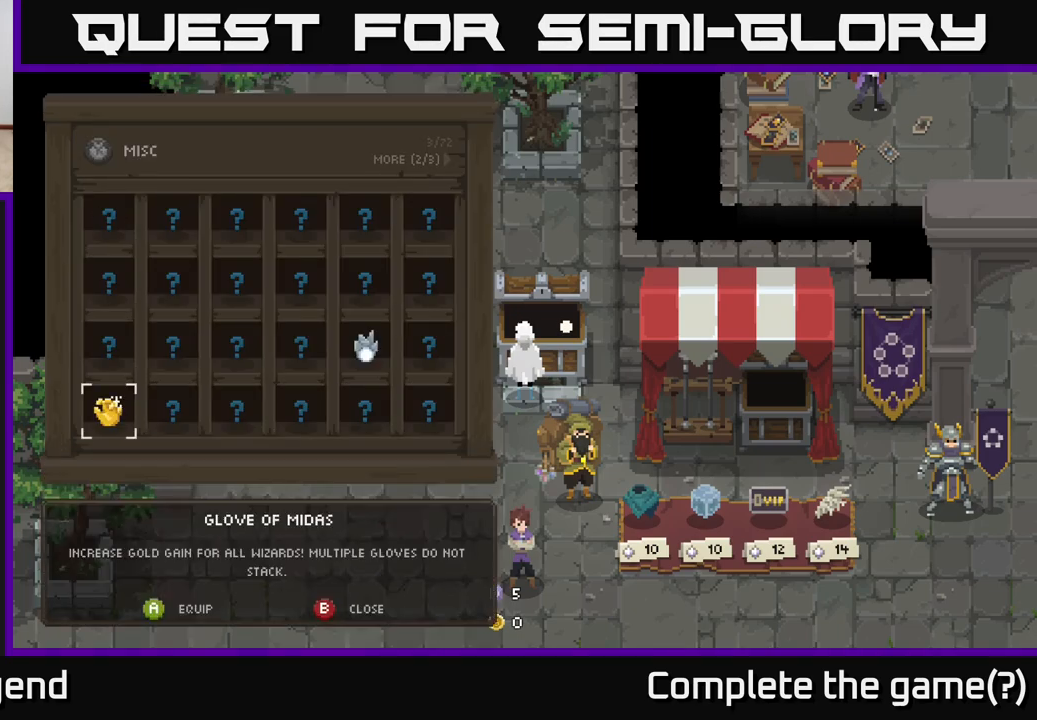
{"buttons": [], "left_stick": "center", "right_stick": "center", "events": []}
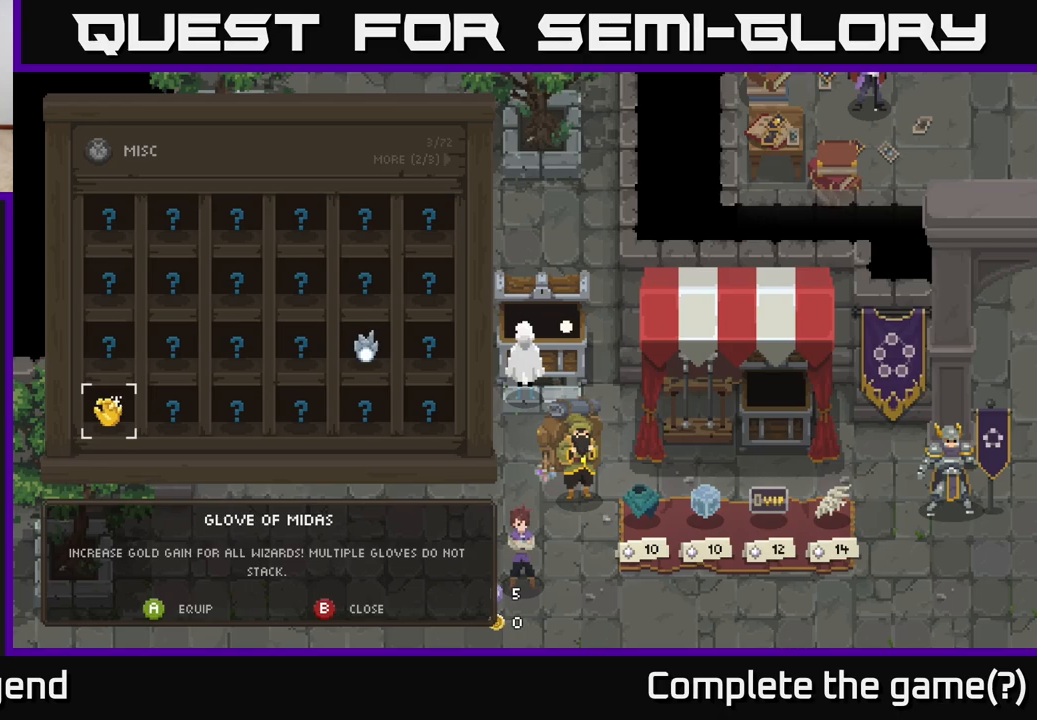
{"buttons": [], "left_stick": "center", "right_stick": "center", "events": []}
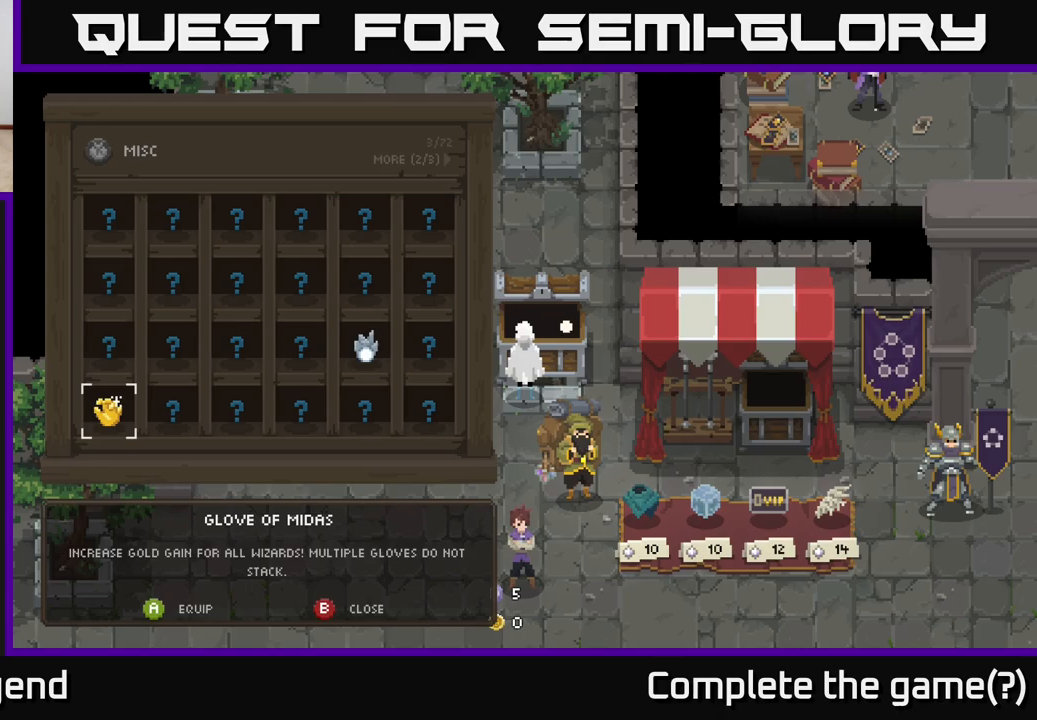
{"buttons": [], "left_stick": "center", "right_stick": "center", "events": []}
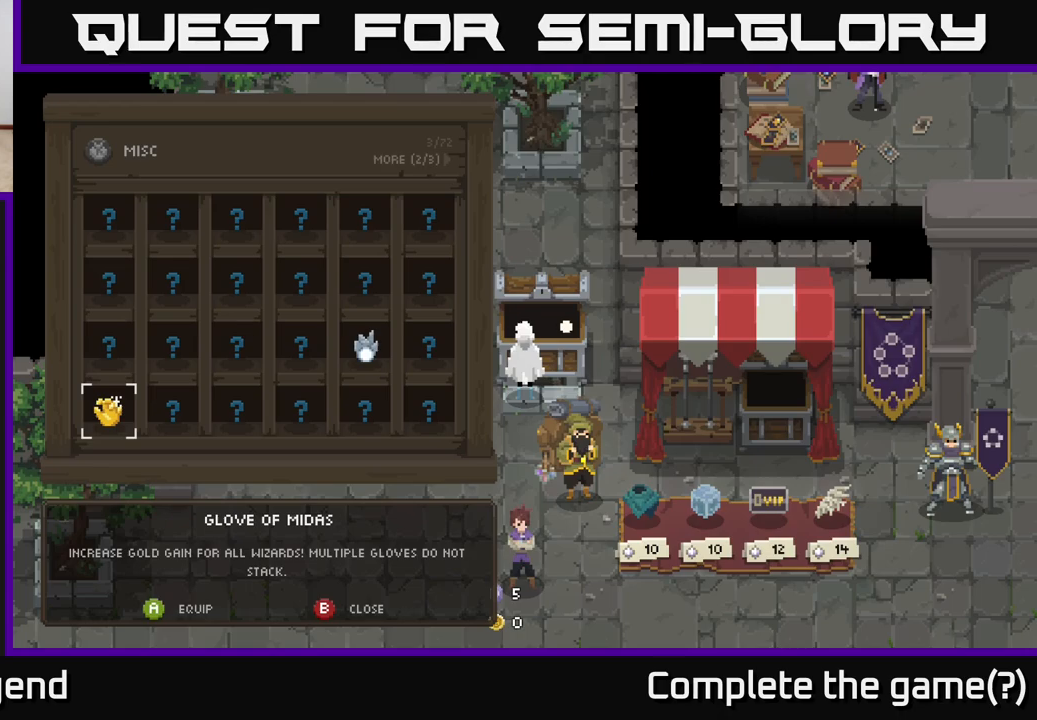
{"buttons": [], "left_stick": "center", "right_stick": "center", "events": []}
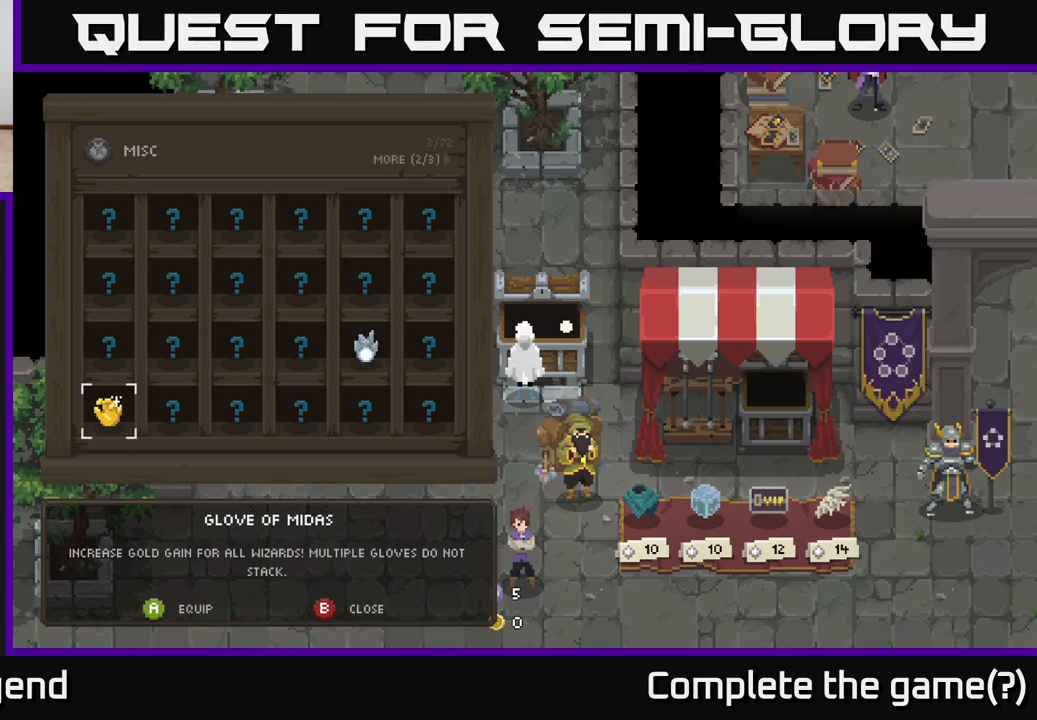
{"buttons": [], "left_stick": "center", "right_stick": "center", "events": [[50, "B", "down"], [167, "B", "up"]]}
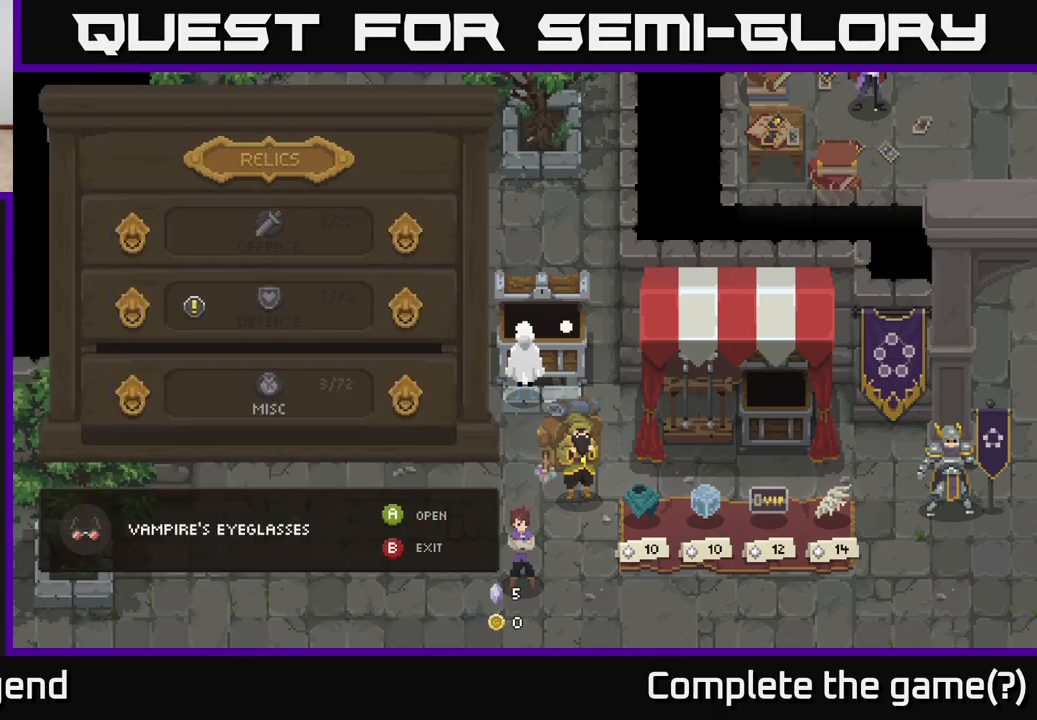
{"buttons": [], "left_stick": "center", "right_stick": "center", "events": []}
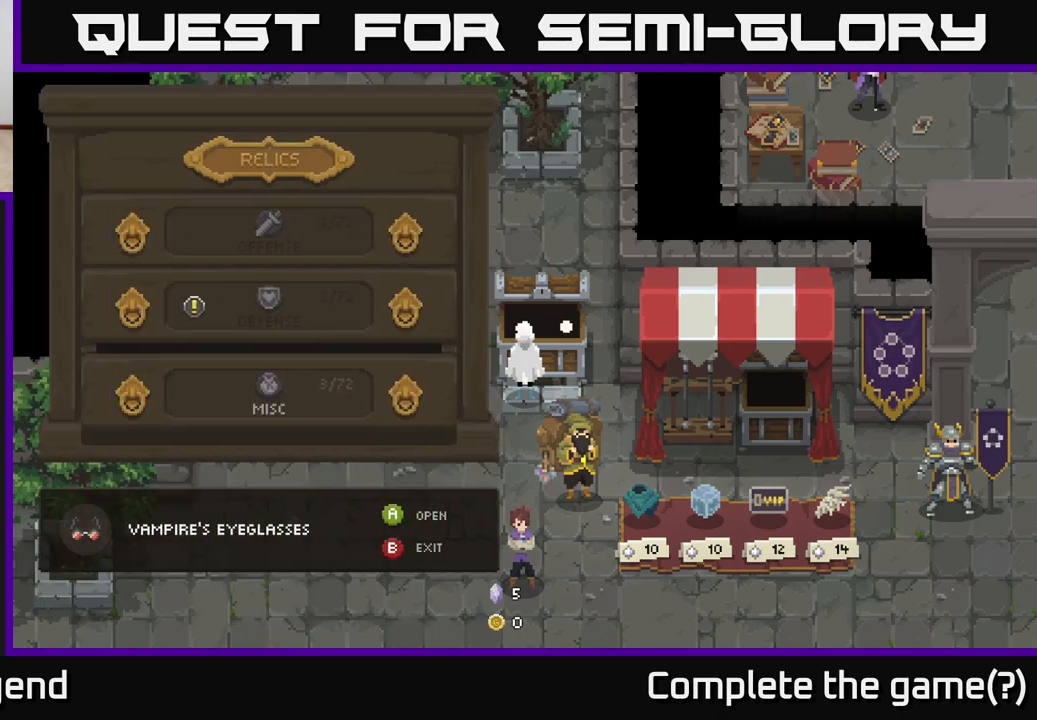
{"buttons": [], "left_stick": "center", "right_stick": "center", "events": [[83, "B", "down"], [150, "B", "up"]]}
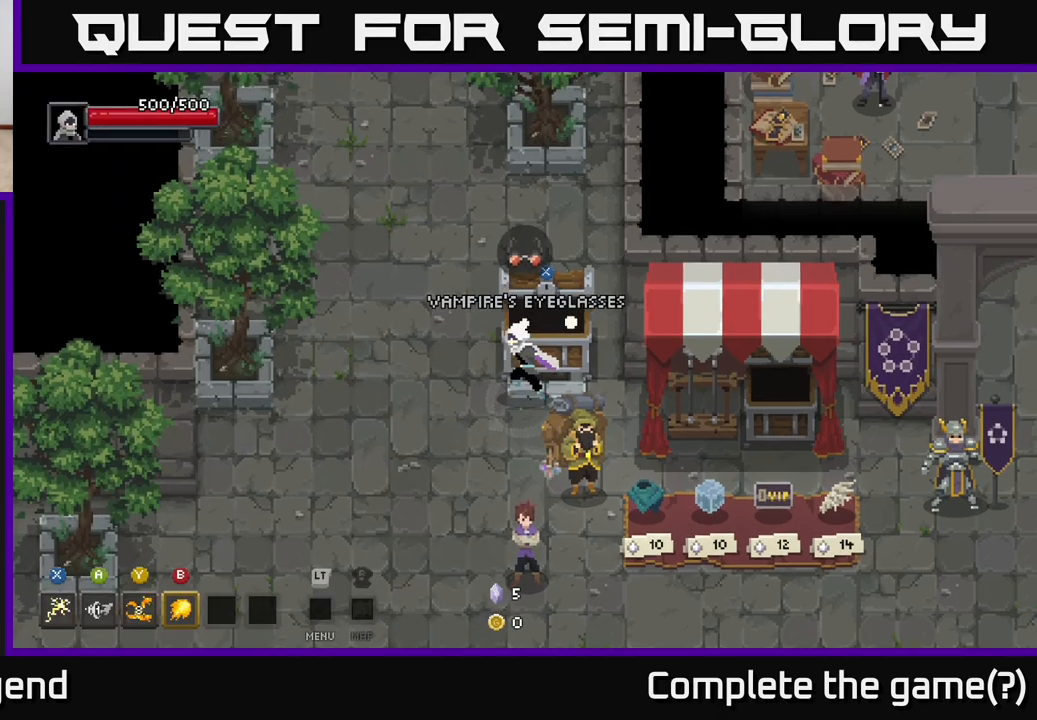
{"buttons": [], "left_stick": "up", "right_stick": "center", "events": [[17, "left_stick", "down-left"], [233, "left_stick", "up-left"], [317, "left_stick", "up"]]}
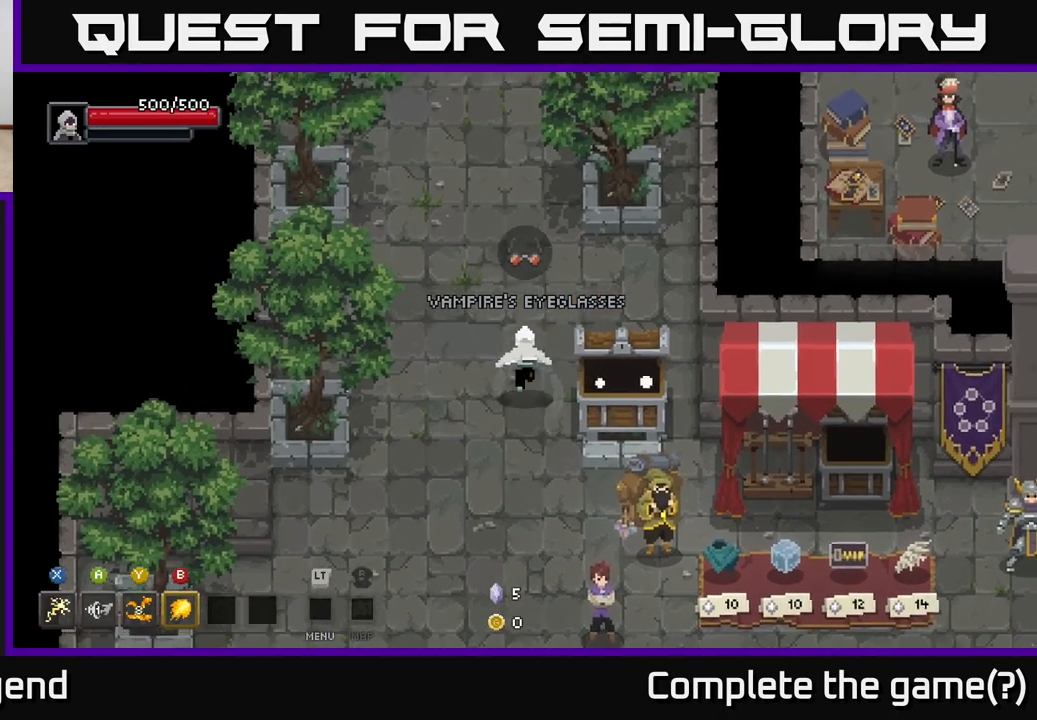
{"buttons": [], "left_stick": "up", "right_stick": "center", "events": [[17, "left_stick", "up-right"], [300, "left_stick", "up-left"], [500, "left_stick", "up"]]}
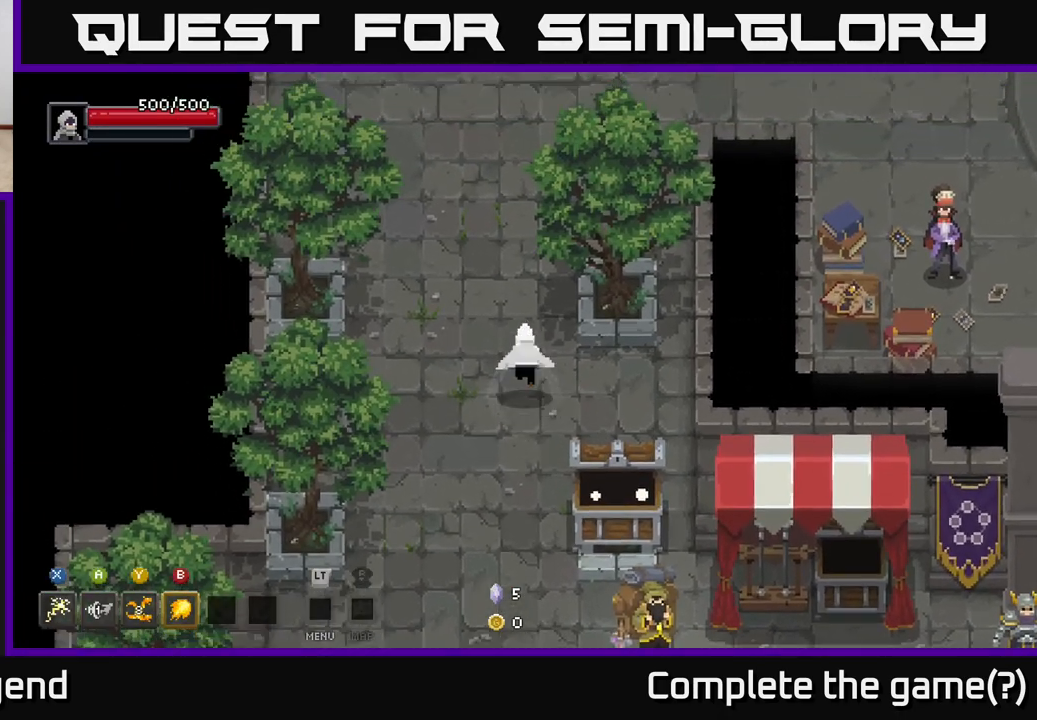
{"buttons": [], "left_stick": "up-right", "right_stick": "center", "events": [[500, "left_stick", "up-right"]]}
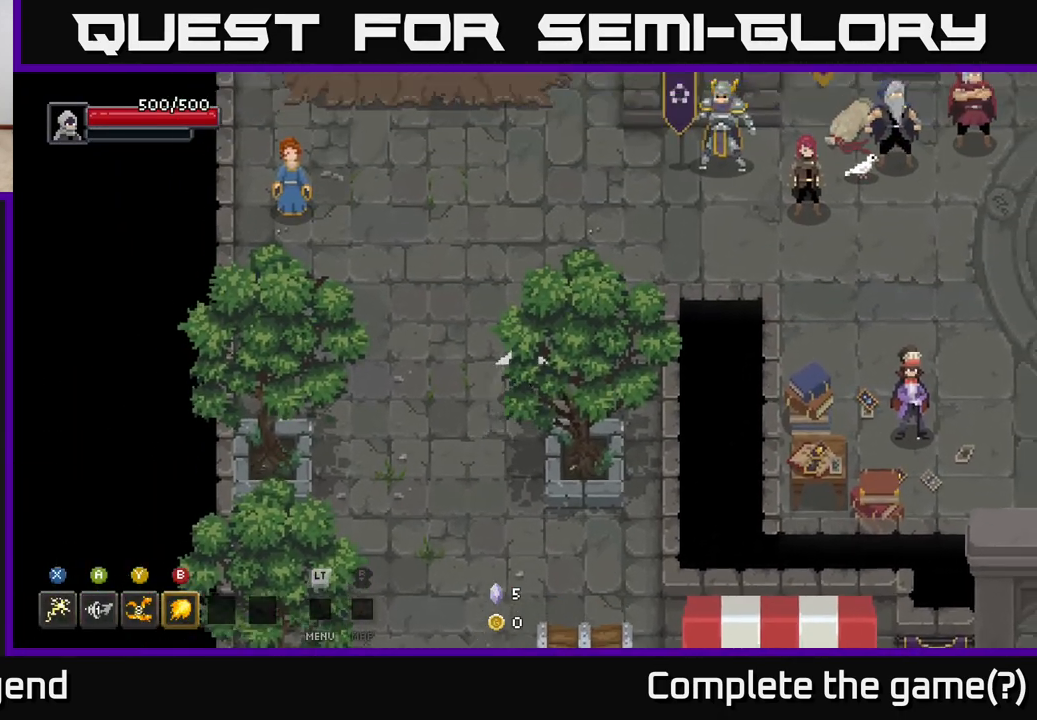
{"buttons": [], "left_stick": "up-right", "right_stick": "center", "events": []}
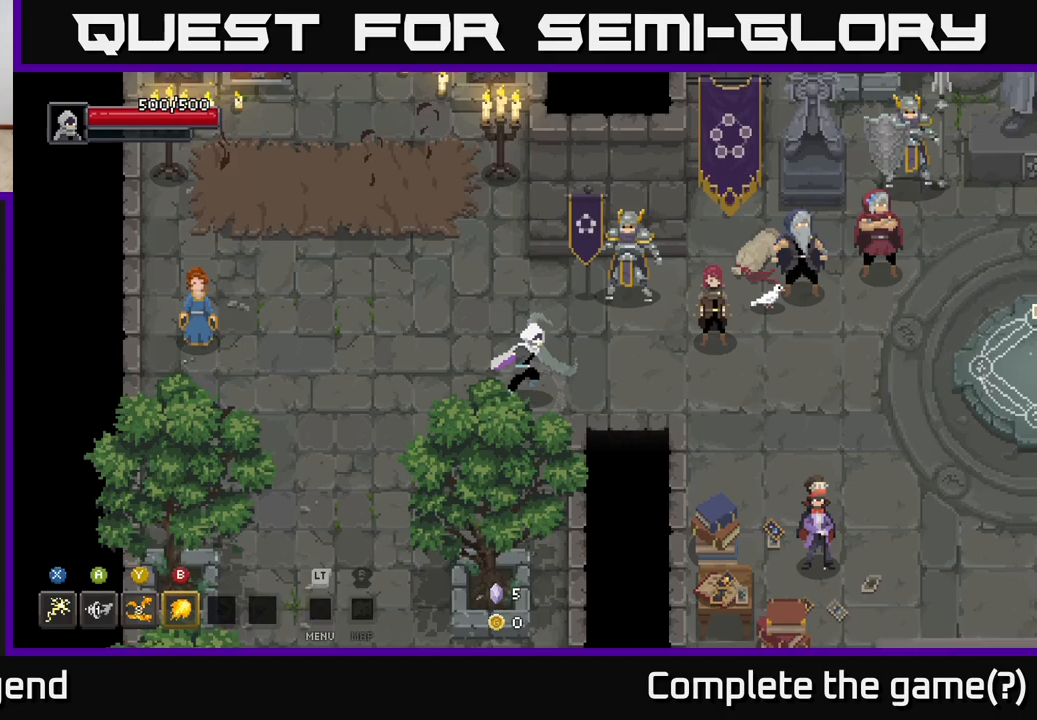
{"buttons": [], "left_stick": "right", "right_stick": "center", "events": [[83, "left_stick", "right"]]}